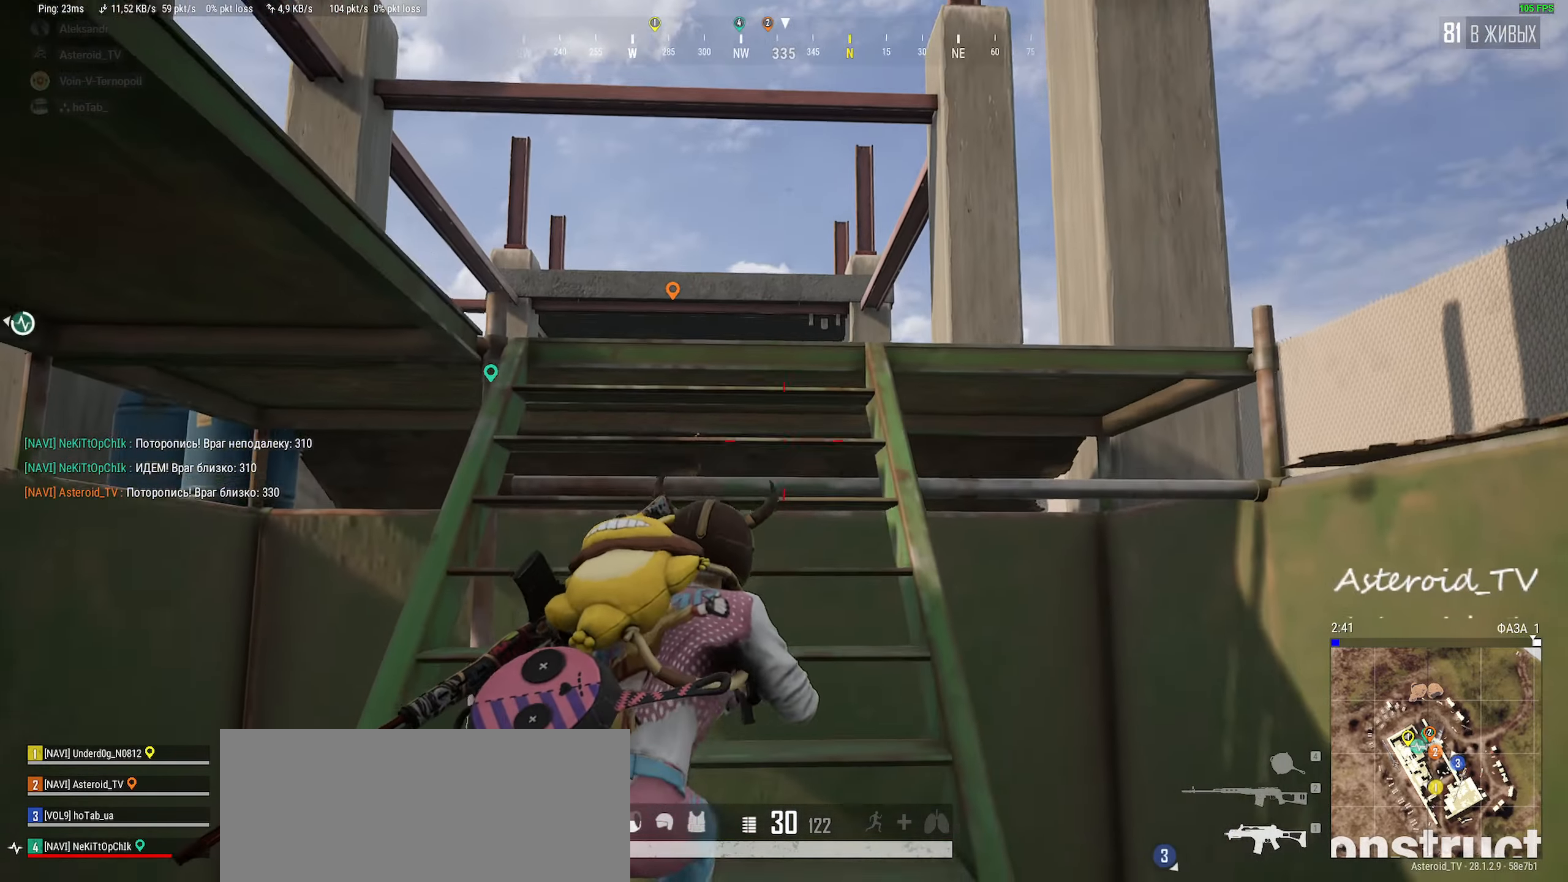
Gameplay with keyboard and mouse; each line is a JSON object with the keys and mouse buttons held at the frame after it. "events" lists presses ("down") and releases ("up") of "a", "ctrl", "d", "e", "f", "q", "r", "s", "shift", "space", "tab", "w", "mouse_left", "mouse_wheel" and "mouse_right" between this image and that frame as [ms after this image, input, new state], when the widget could be followed in between. "mouse_left", "mouse_wheel", "mouse_right" = the "left", "wheel", "right" buttons of the "mouse" list. No other keys are recorded. "wheel" means that the mouse wheel is clicked or scrolled. Mouse movement is not recorded.
{"keys": [], "mouse": [], "events": [[17, "s", "down"], [317, "s", "up"]]}
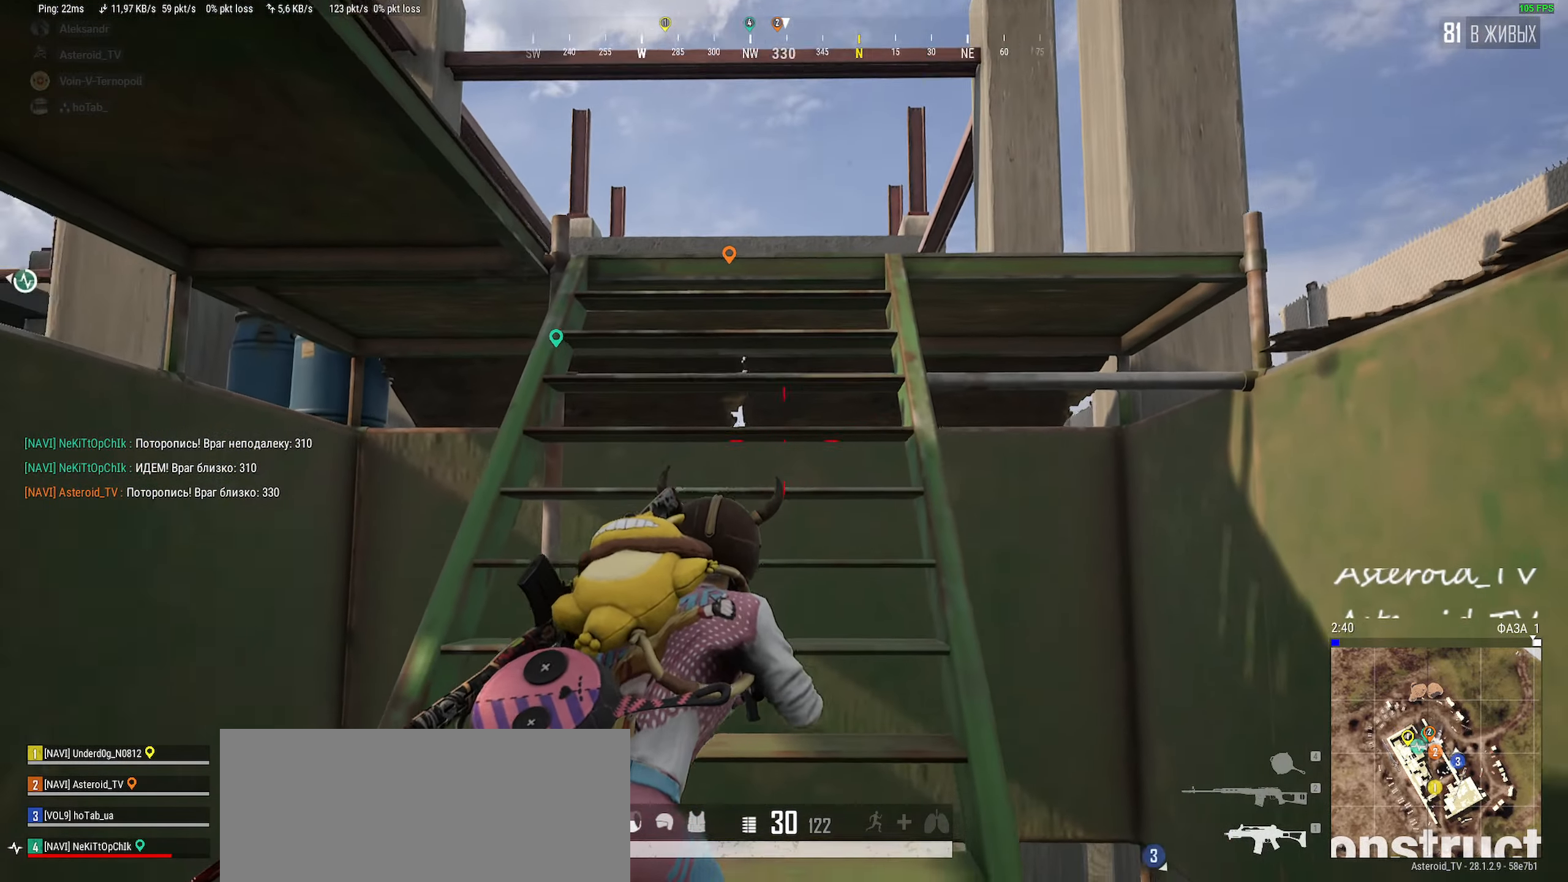
{"keys": ["d", "w"], "mouse": [], "events": [[250, "d", "down"], [284, "w", "down"]]}
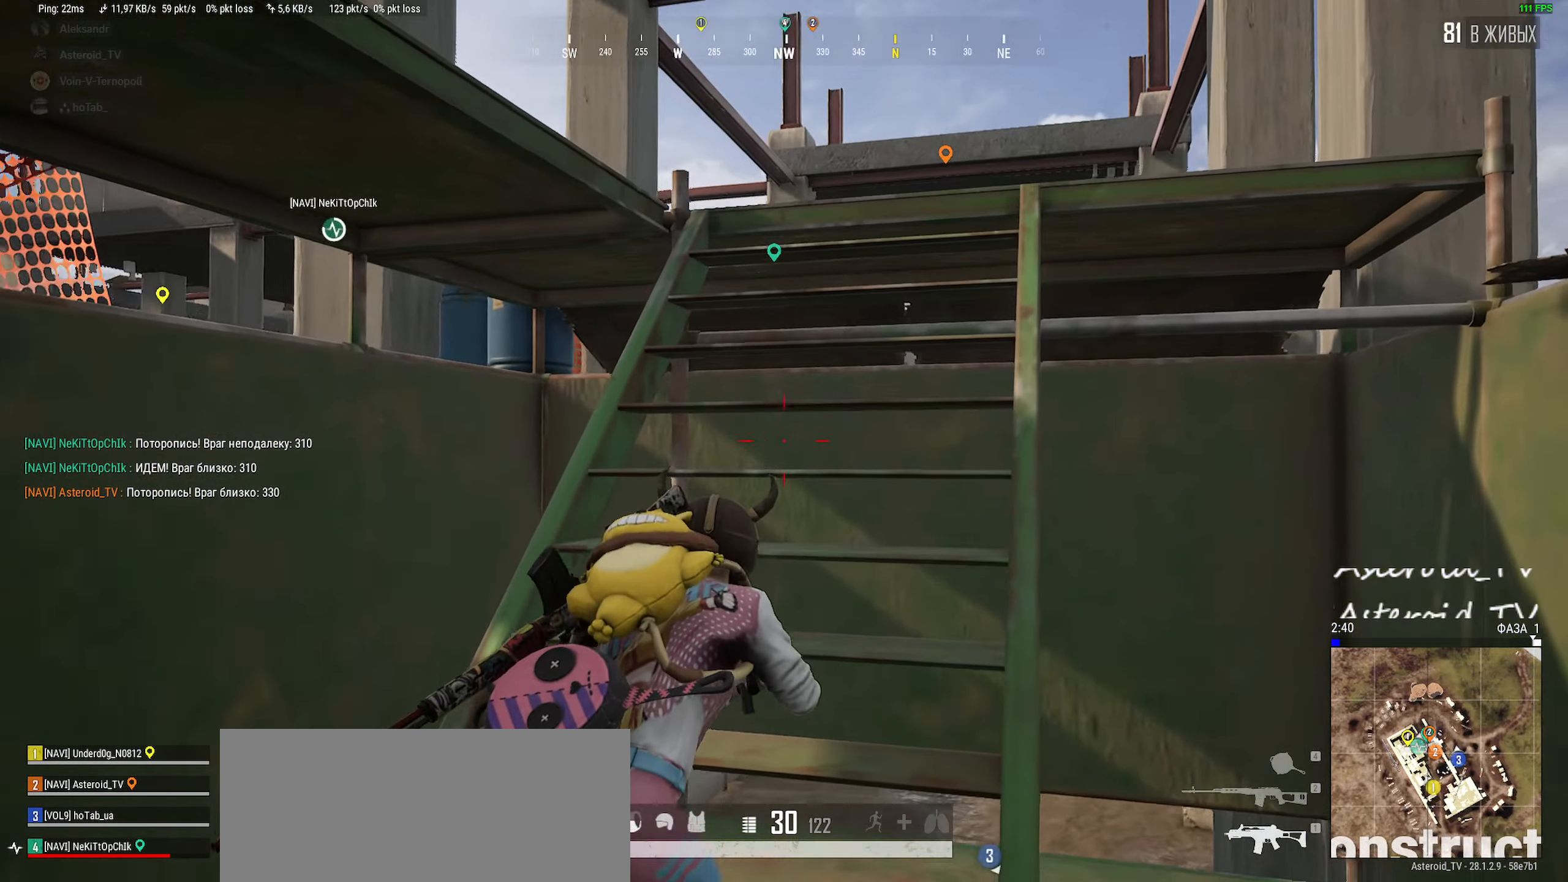
{"keys": ["a"], "mouse": [], "events": [[300, "a", "down"], [300, "d", "up"], [467, "w", "up"]]}
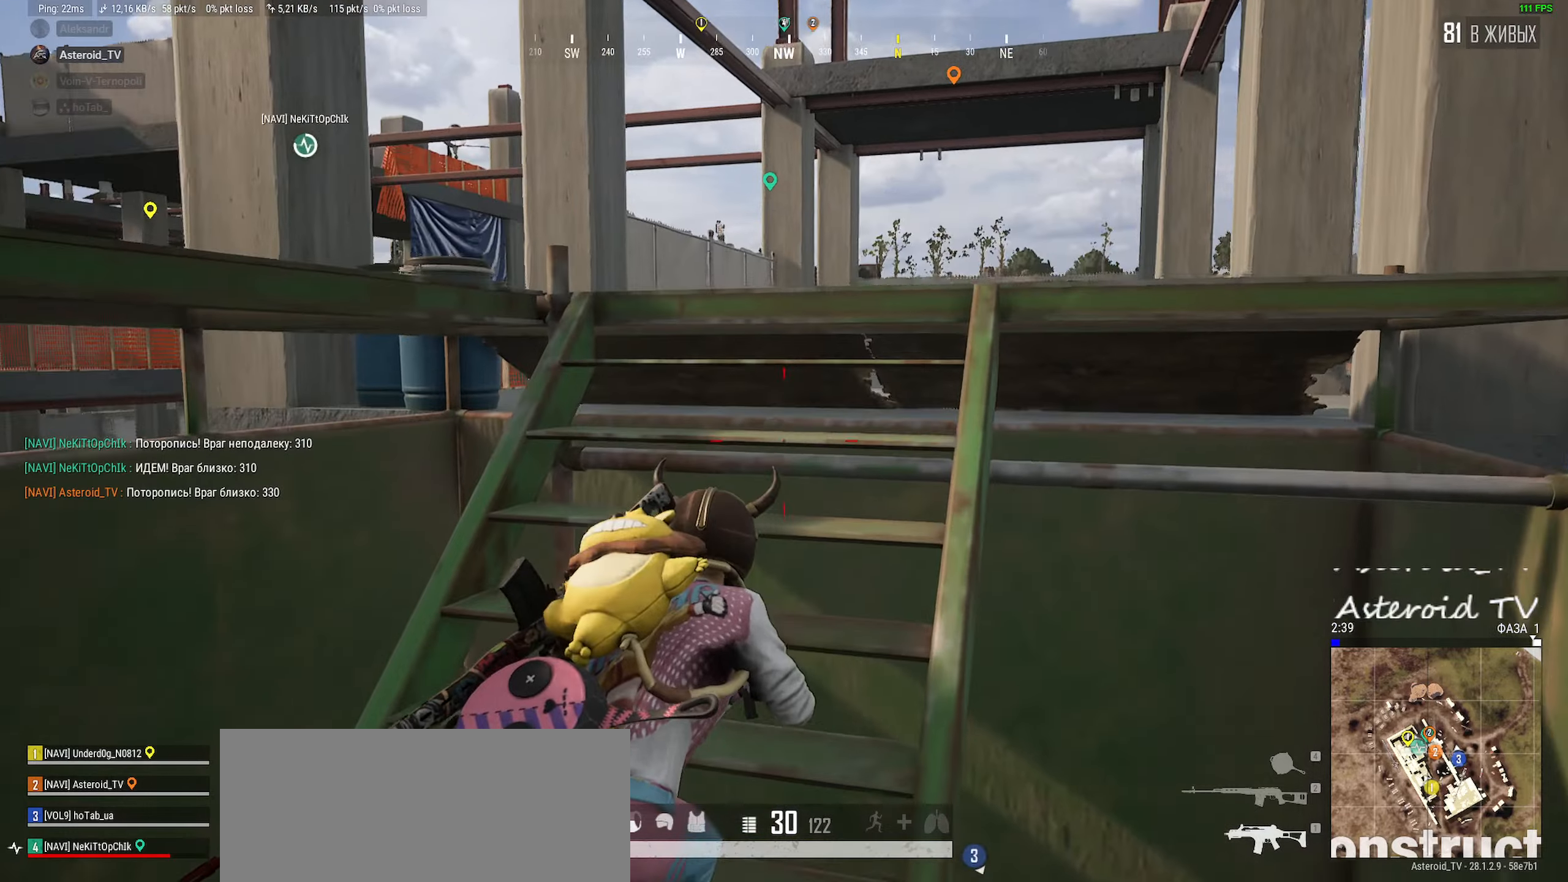
{"keys": ["a", "s"], "mouse": [], "events": [[150, "a", "up"], [300, "a", "down"], [367, "s", "down"]]}
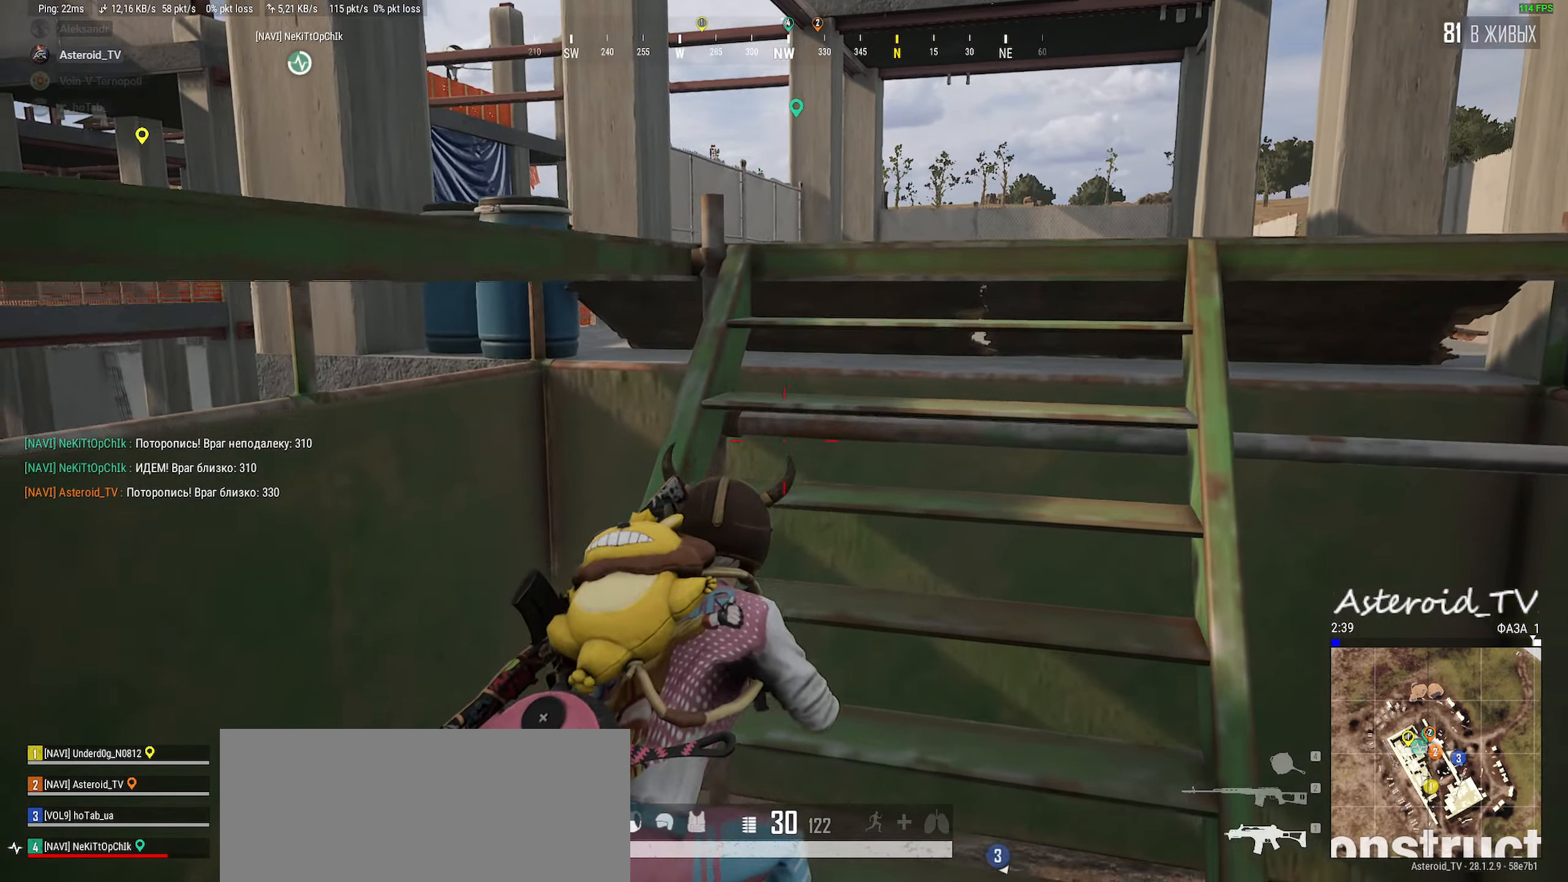
{"keys": [], "mouse": [], "events": [[84, "a", "up"], [100, "d", "down"], [434, "d", "up"], [500, "s", "up"]]}
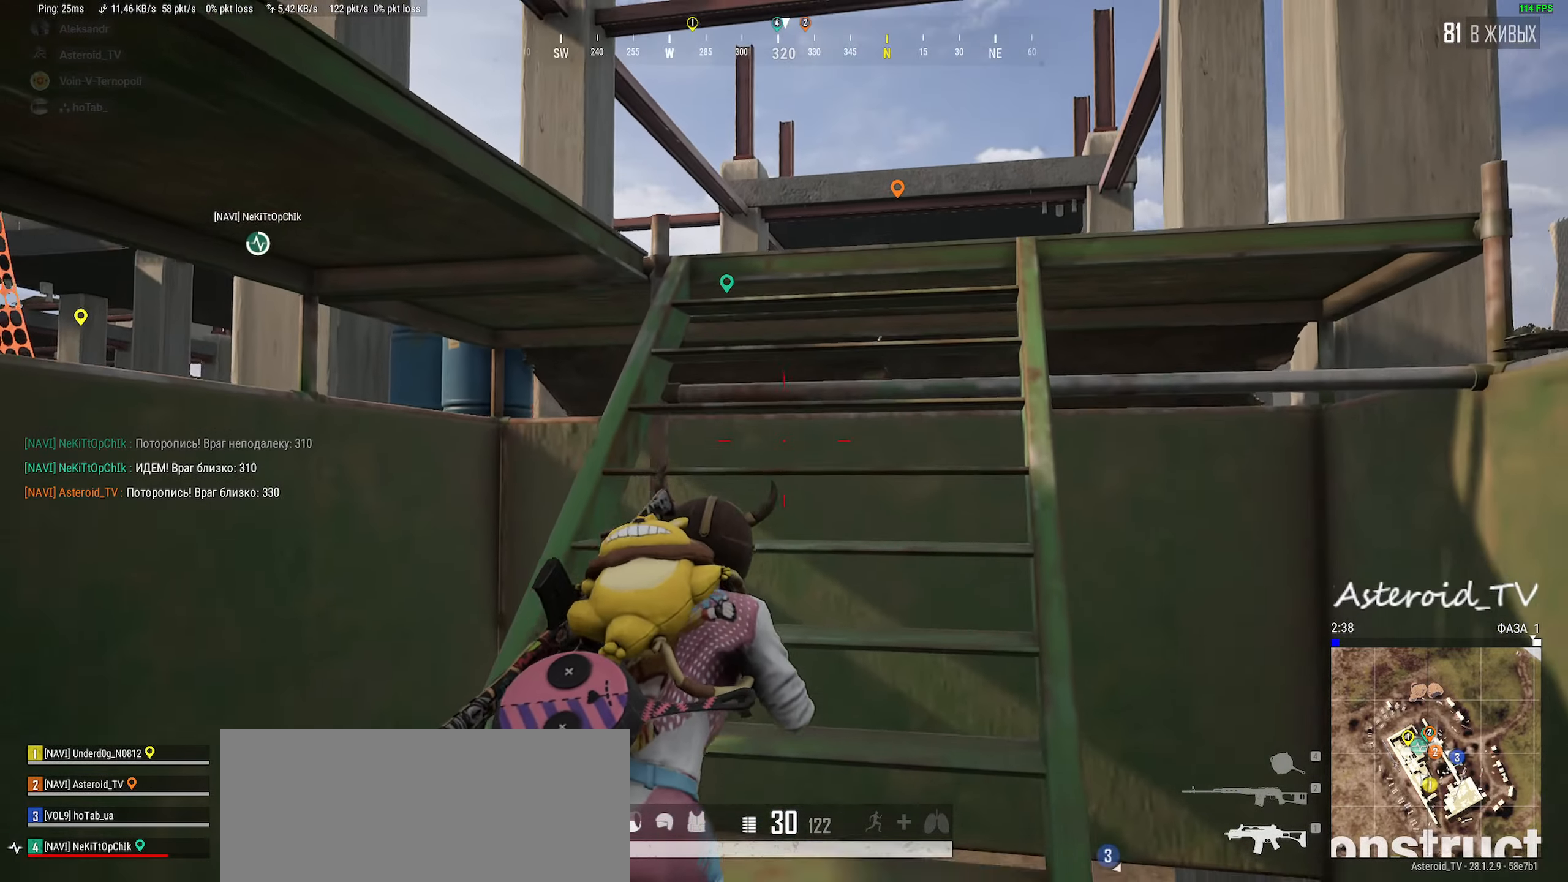
{"keys": [], "mouse": [], "events": [[100, "a", "down"], [134, "s", "down"], [217, "a", "up"], [284, "s", "up"]]}
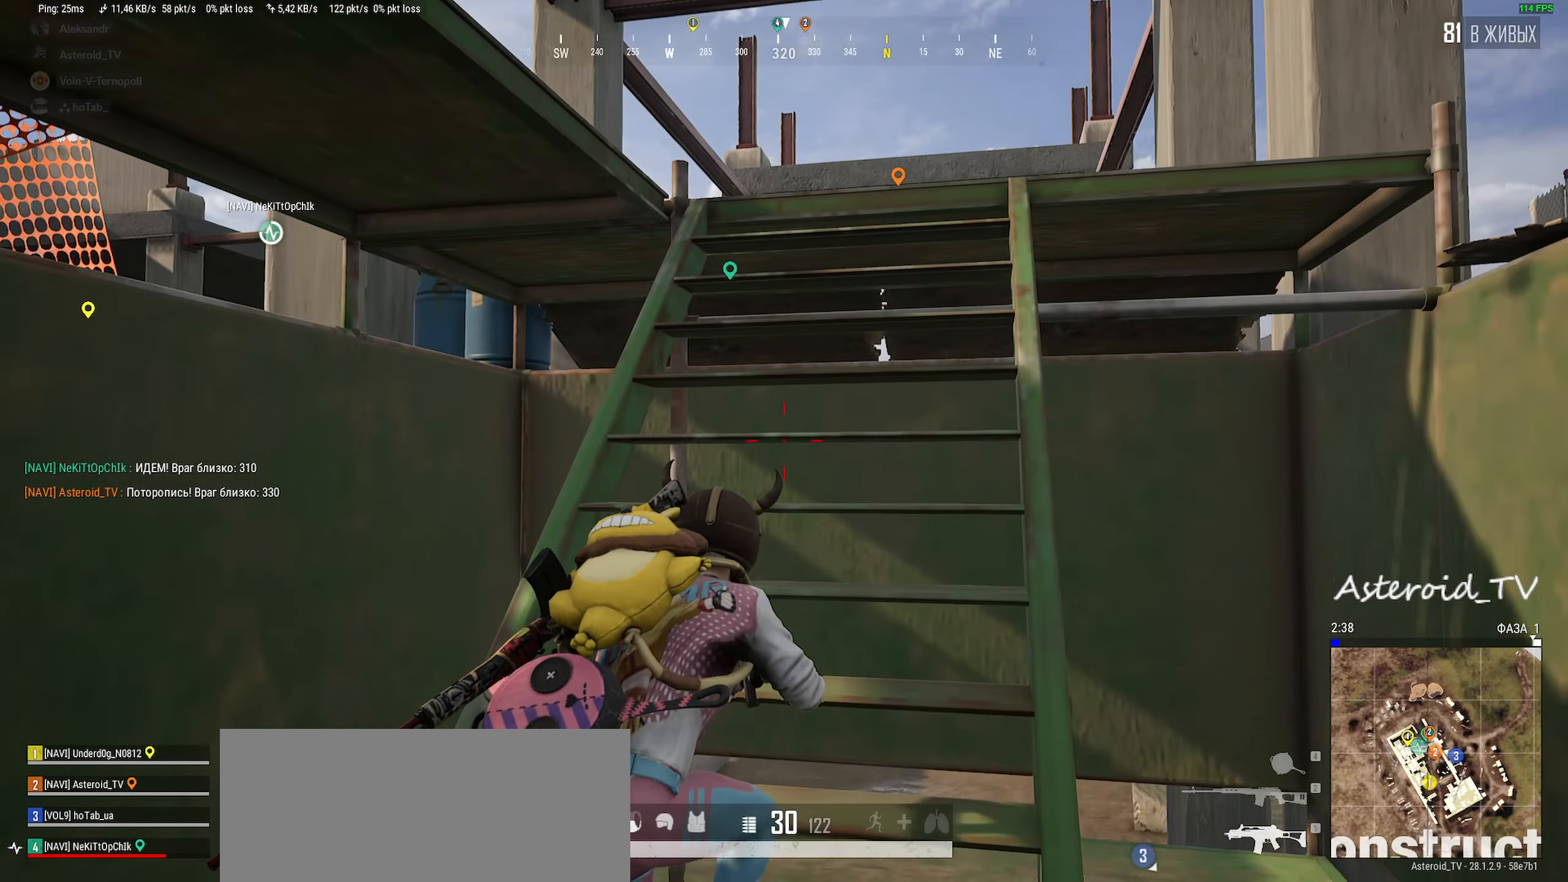
{"keys": [], "mouse": [], "events": []}
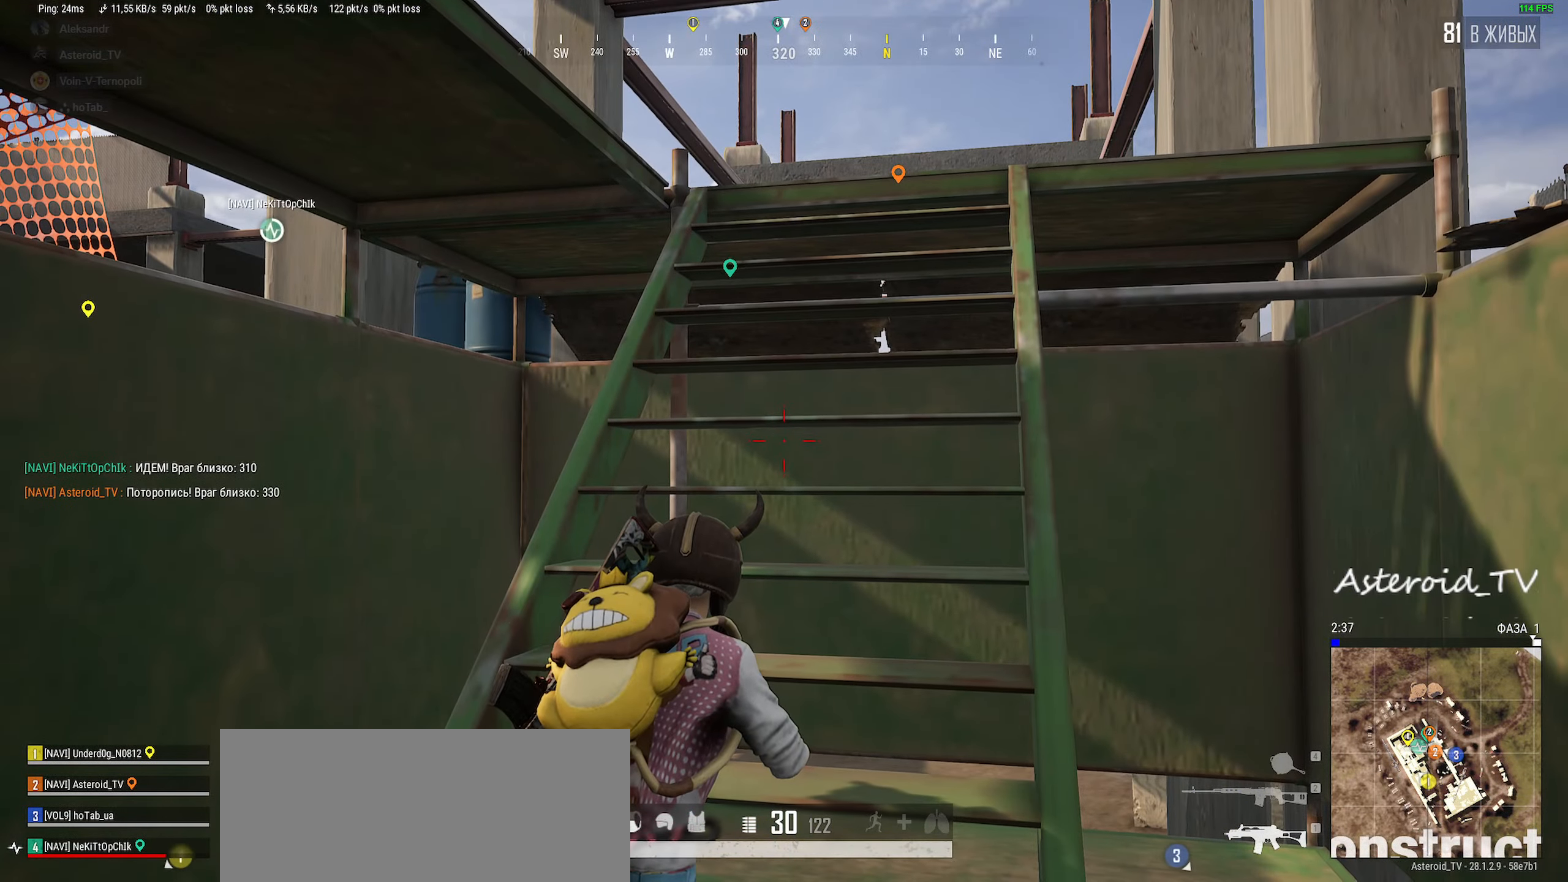
{"keys": [], "mouse": [], "events": []}
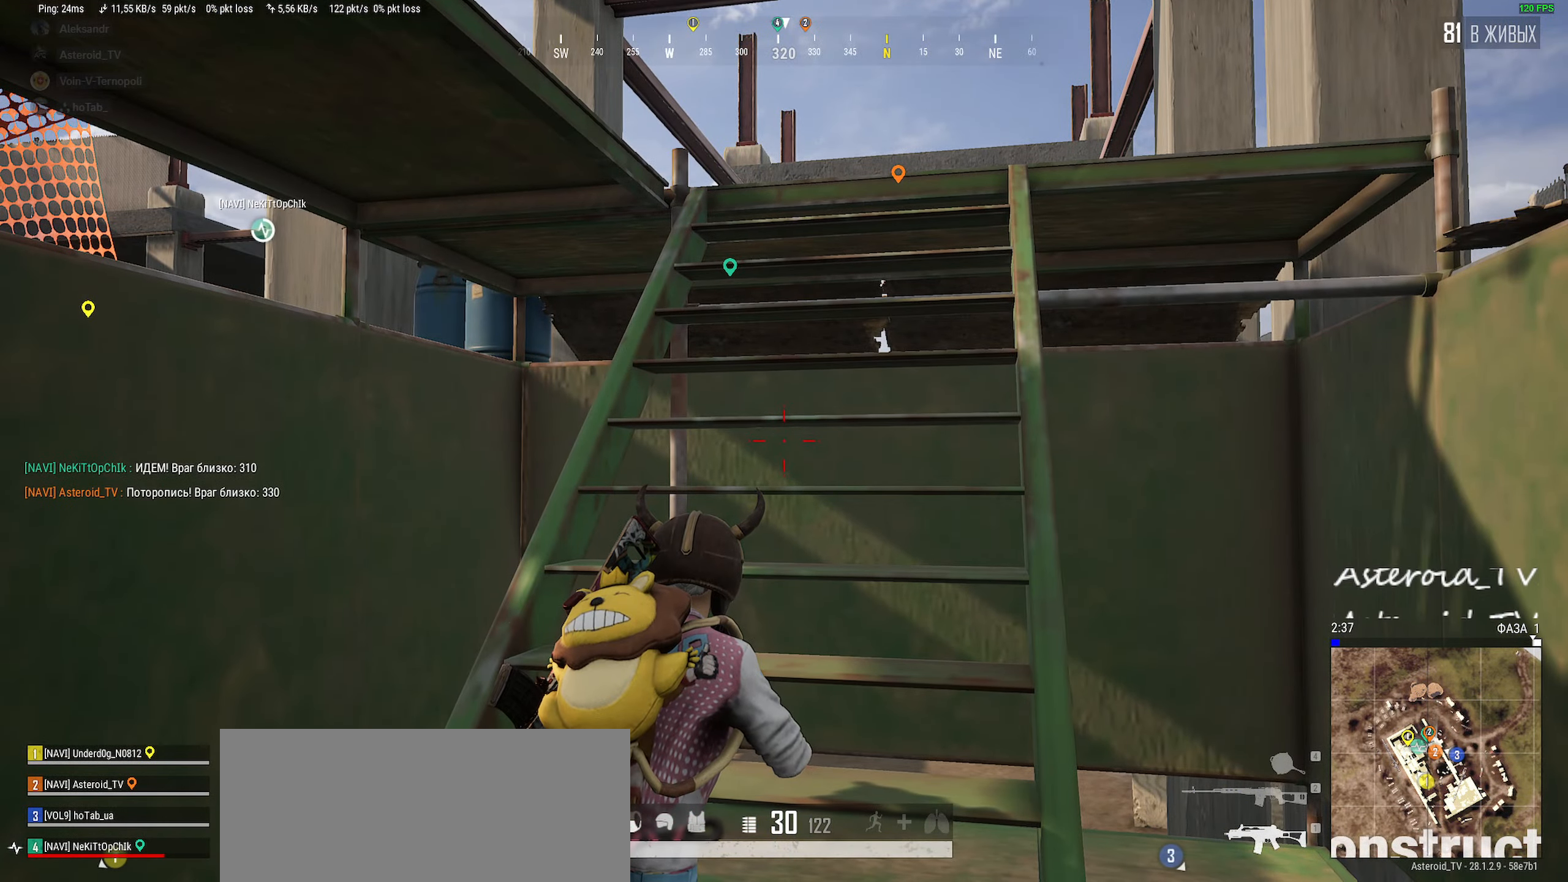
{"keys": [], "mouse": [], "events": []}
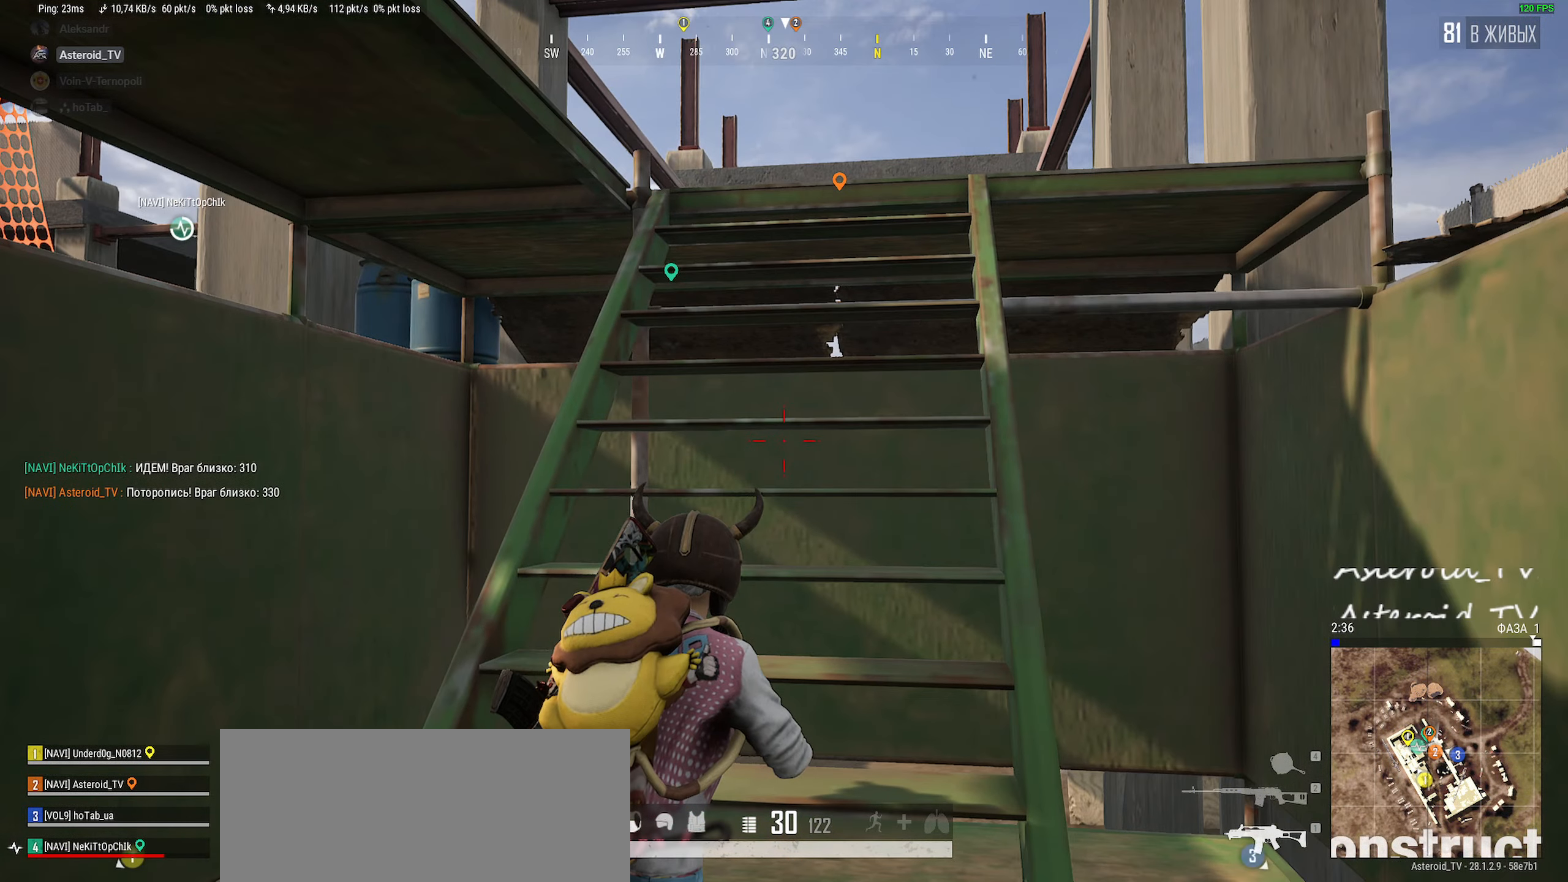
{"keys": [], "mouse": [], "events": [[150, "w", "down"], [334, "w", "up"]]}
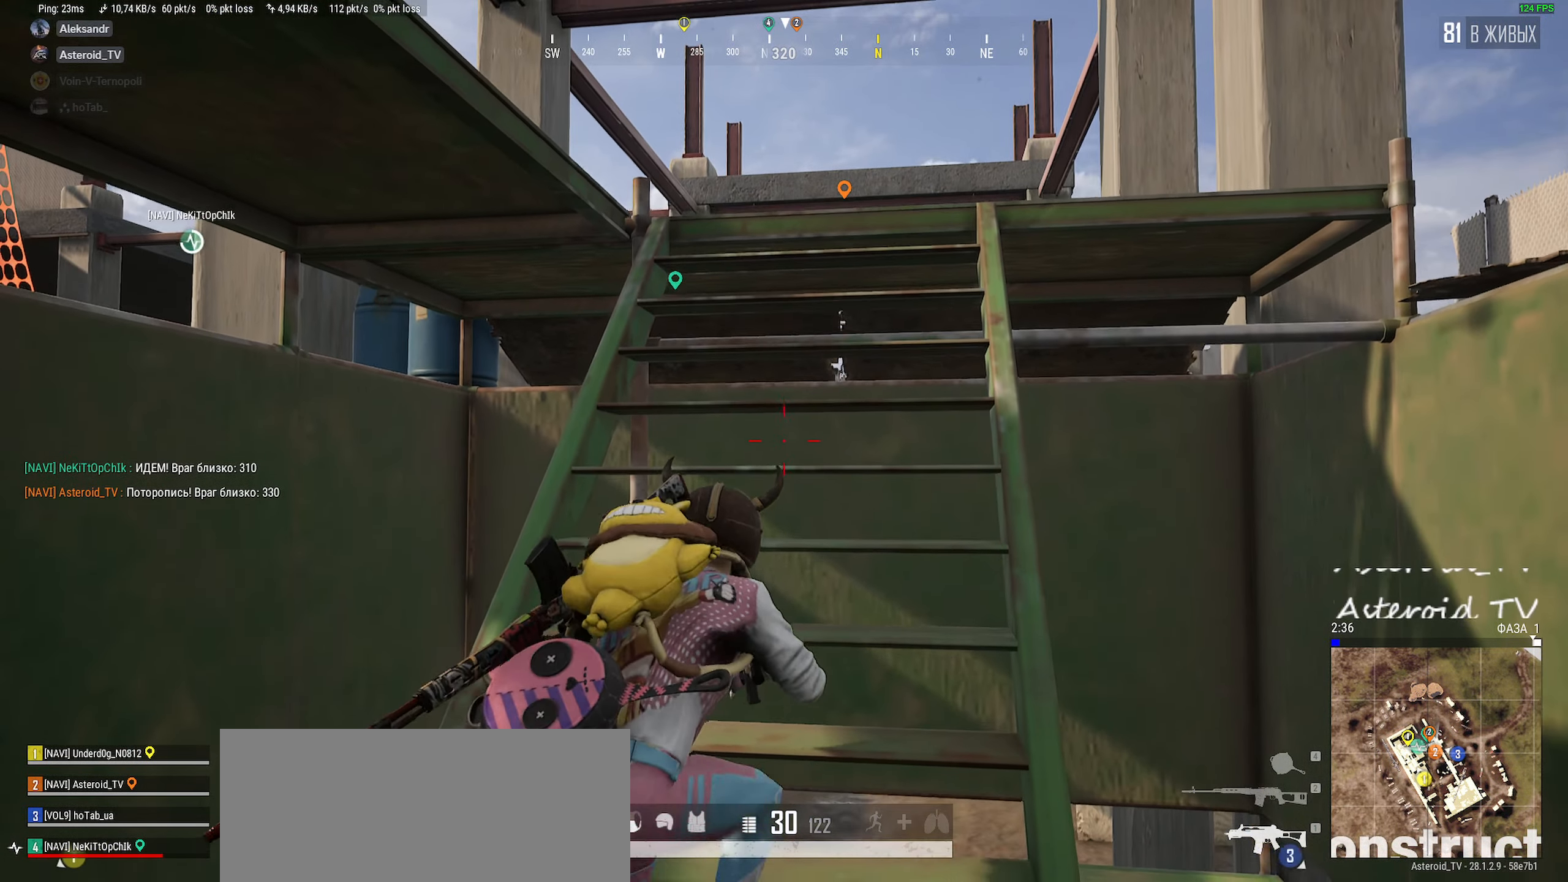
{"keys": [], "mouse": [], "events": []}
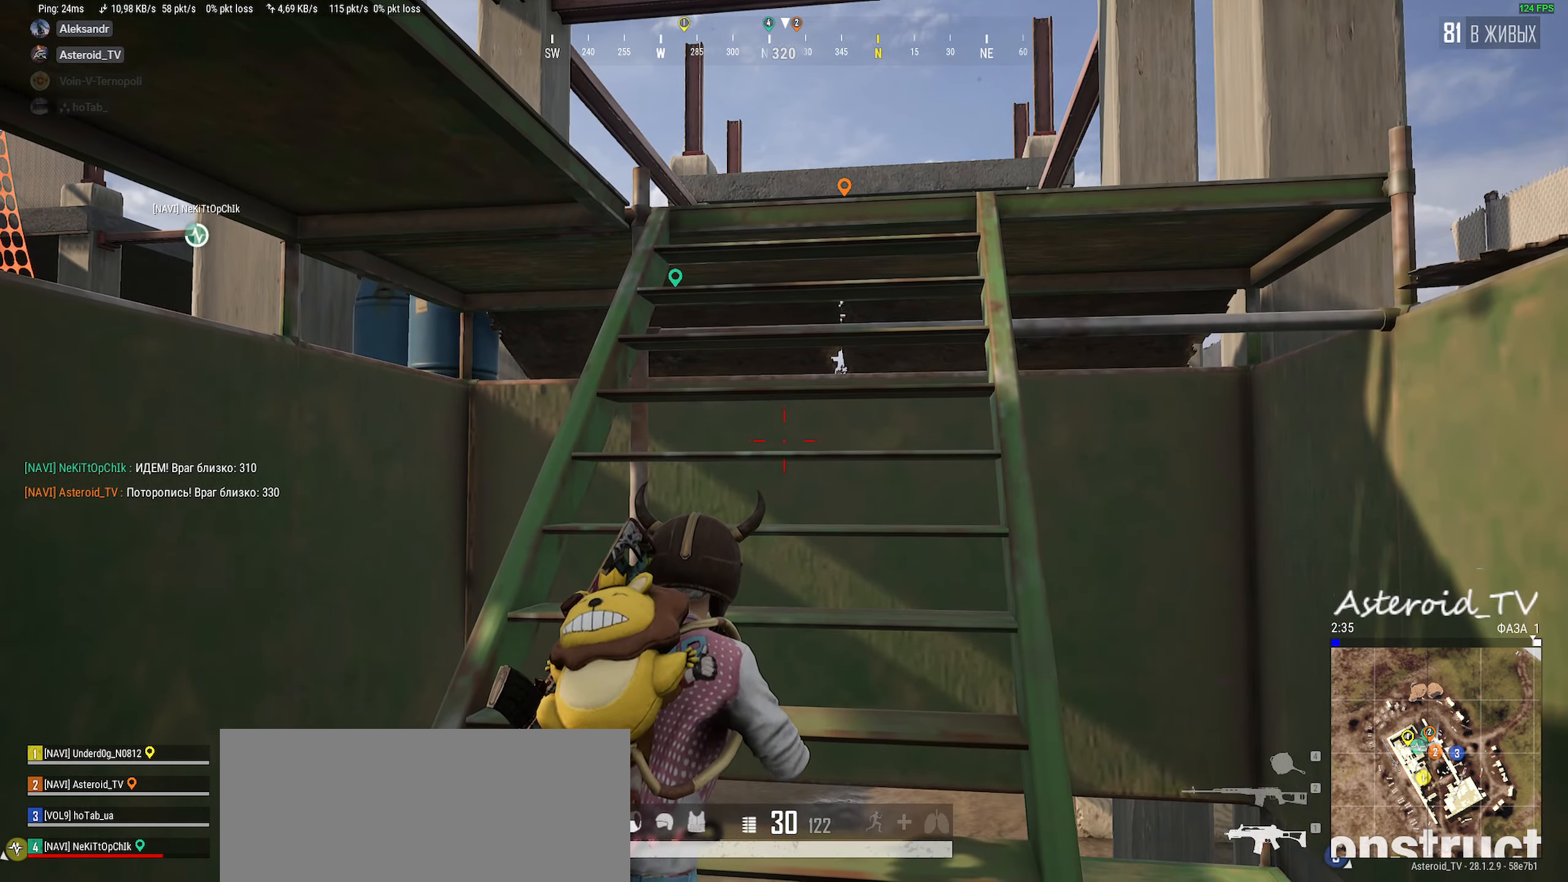
{"keys": ["d", "w"], "mouse": [], "events": [[284, "w", "down"], [434, "d", "down"]]}
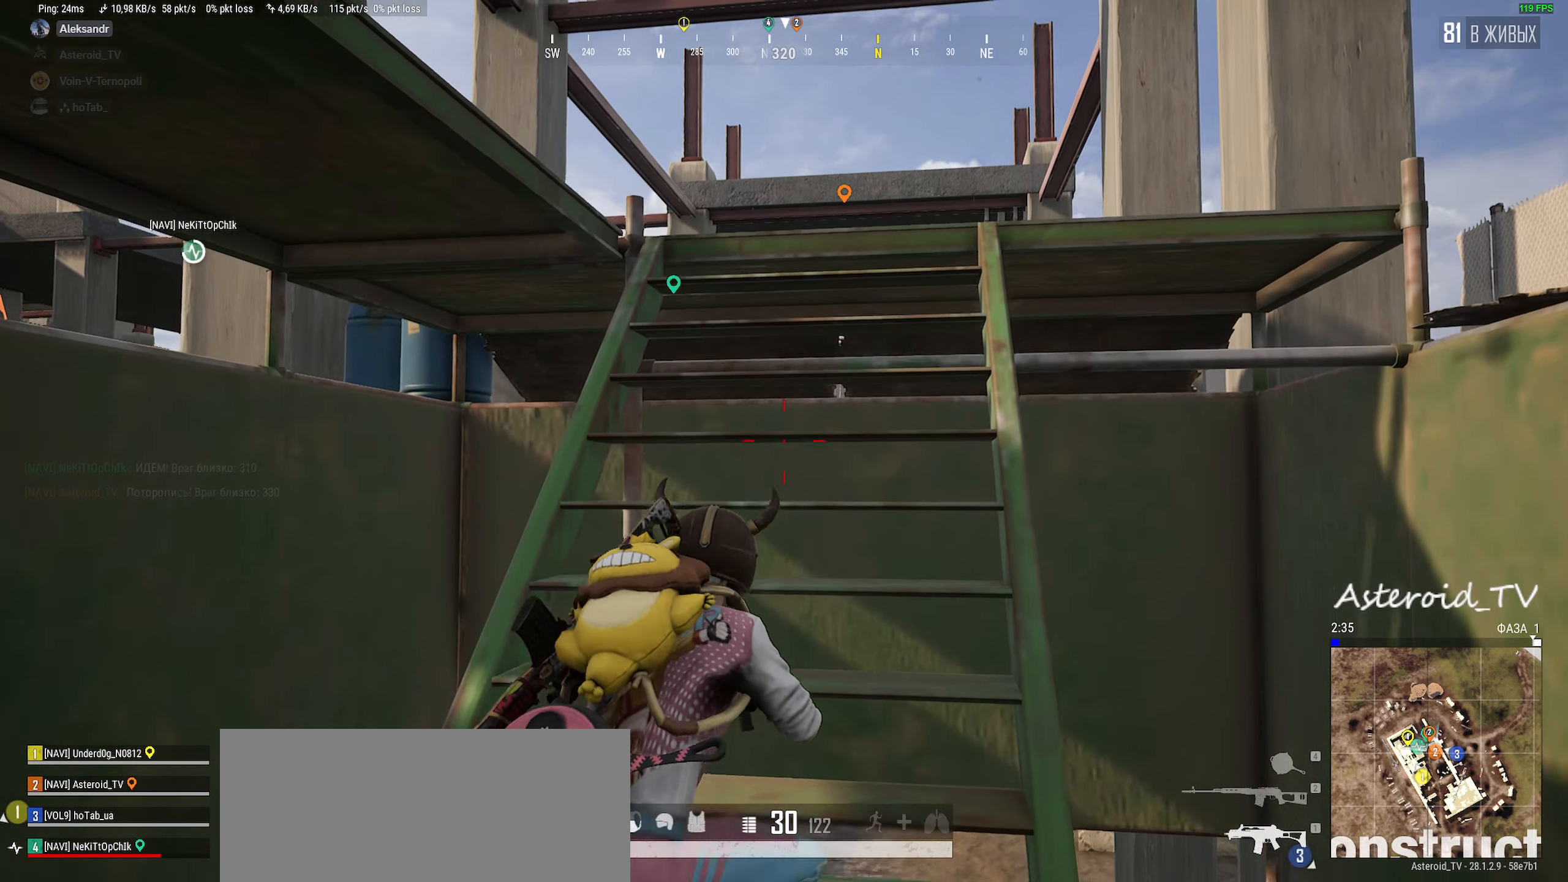
{"keys": ["a"], "mouse": [], "events": [[217, "ctrl", "down"], [367, "ctrl", "up"], [384, "a", "down"], [384, "d", "up"], [484, "w", "up"]]}
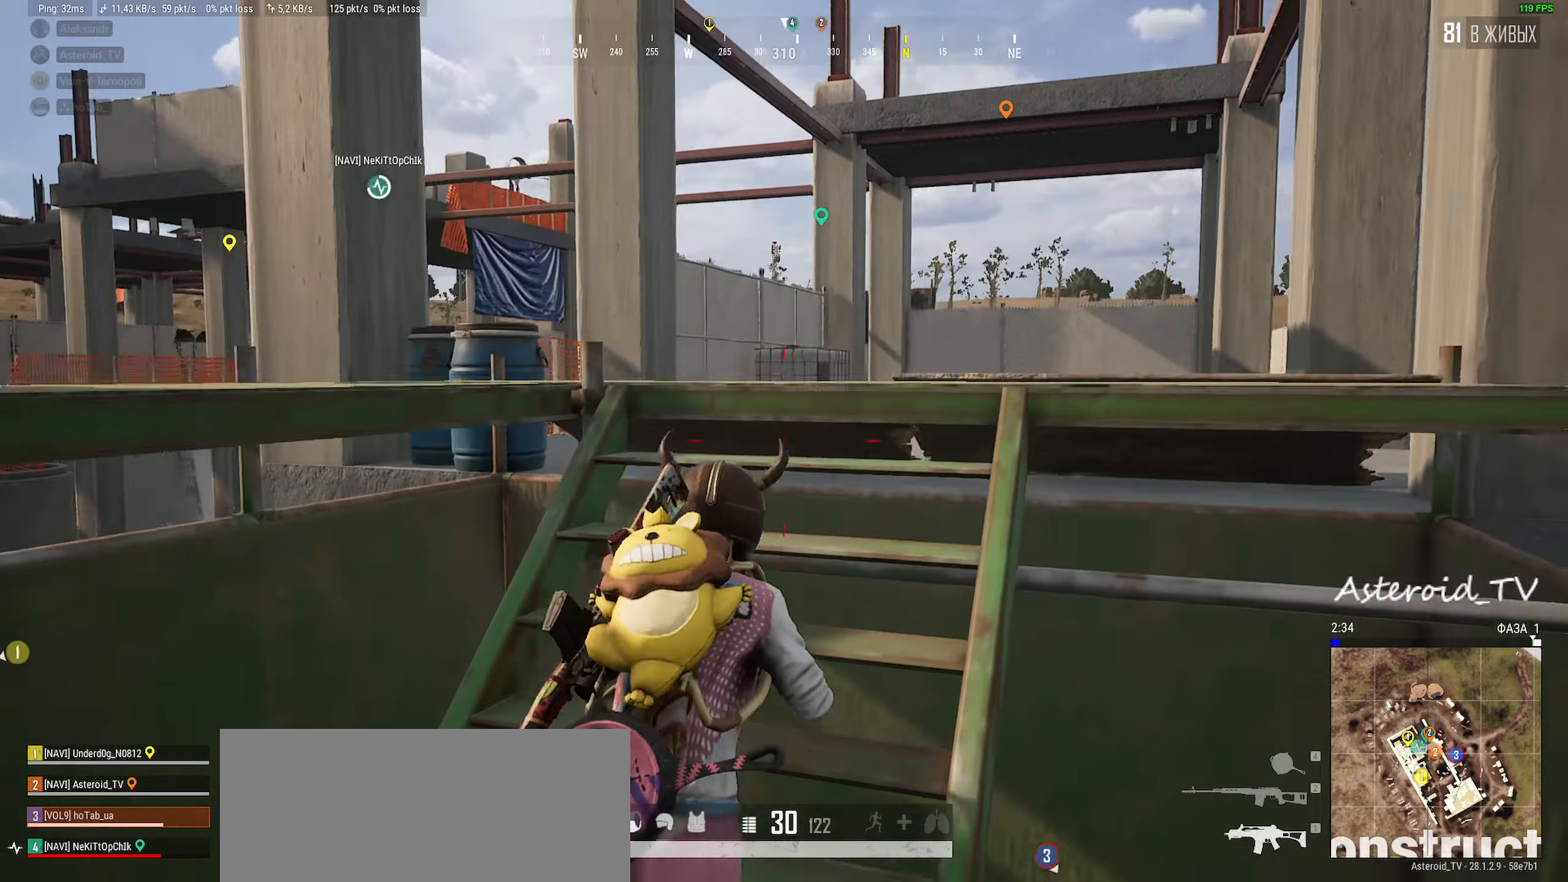
{"keys": ["d"], "mouse": [], "events": [[134, "s", "down"], [217, "d", "down"], [250, "a", "up"], [317, "s", "up"]]}
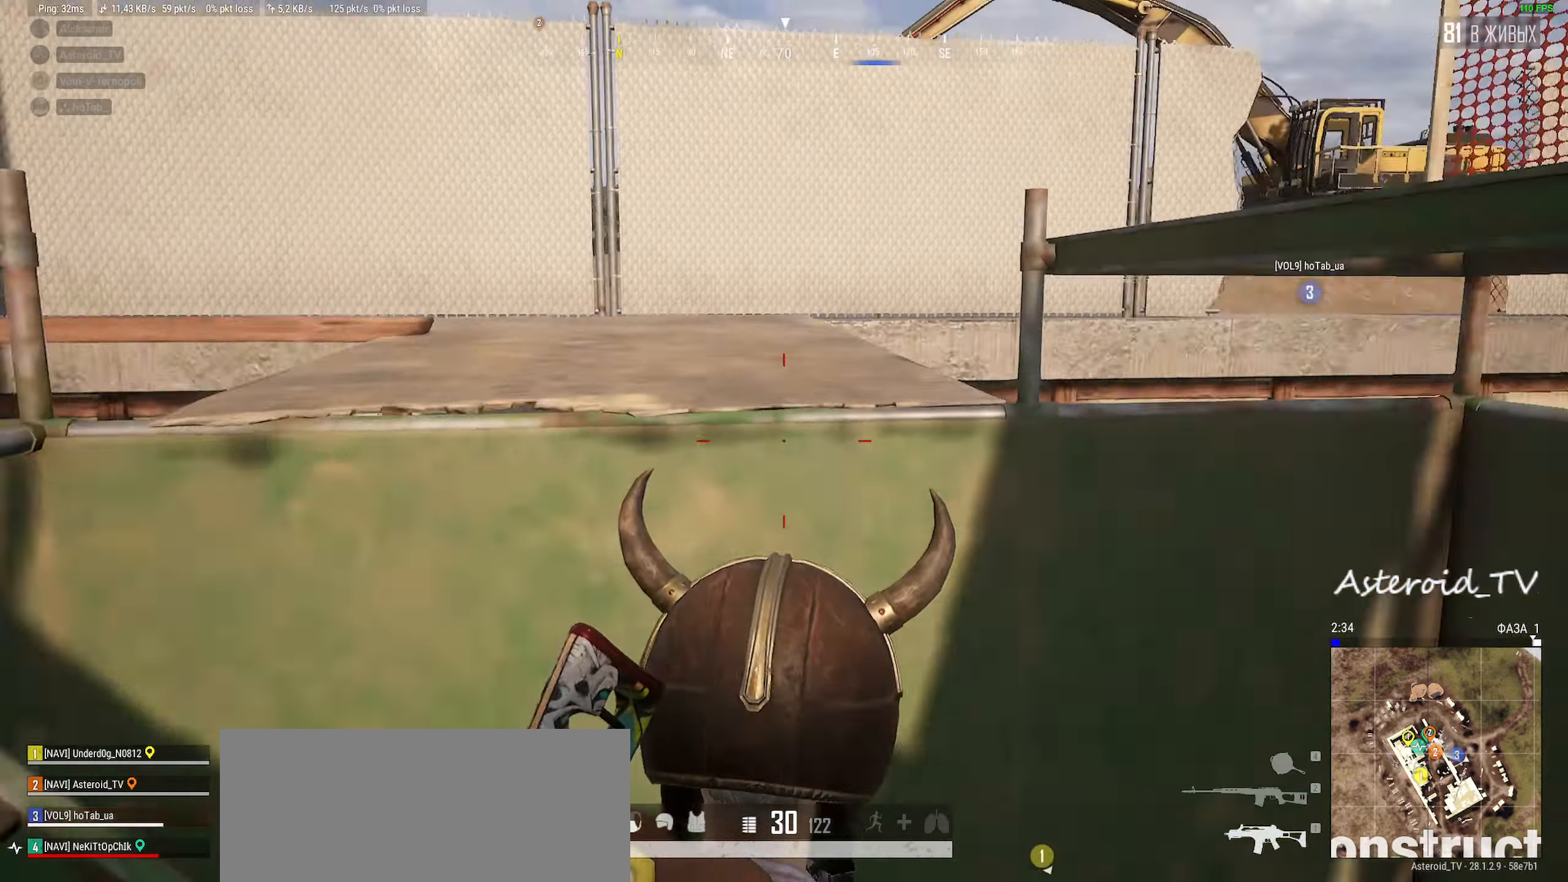
{"keys": ["a"], "mouse": [], "events": [[234, "d", "up"], [267, "a", "down"]]}
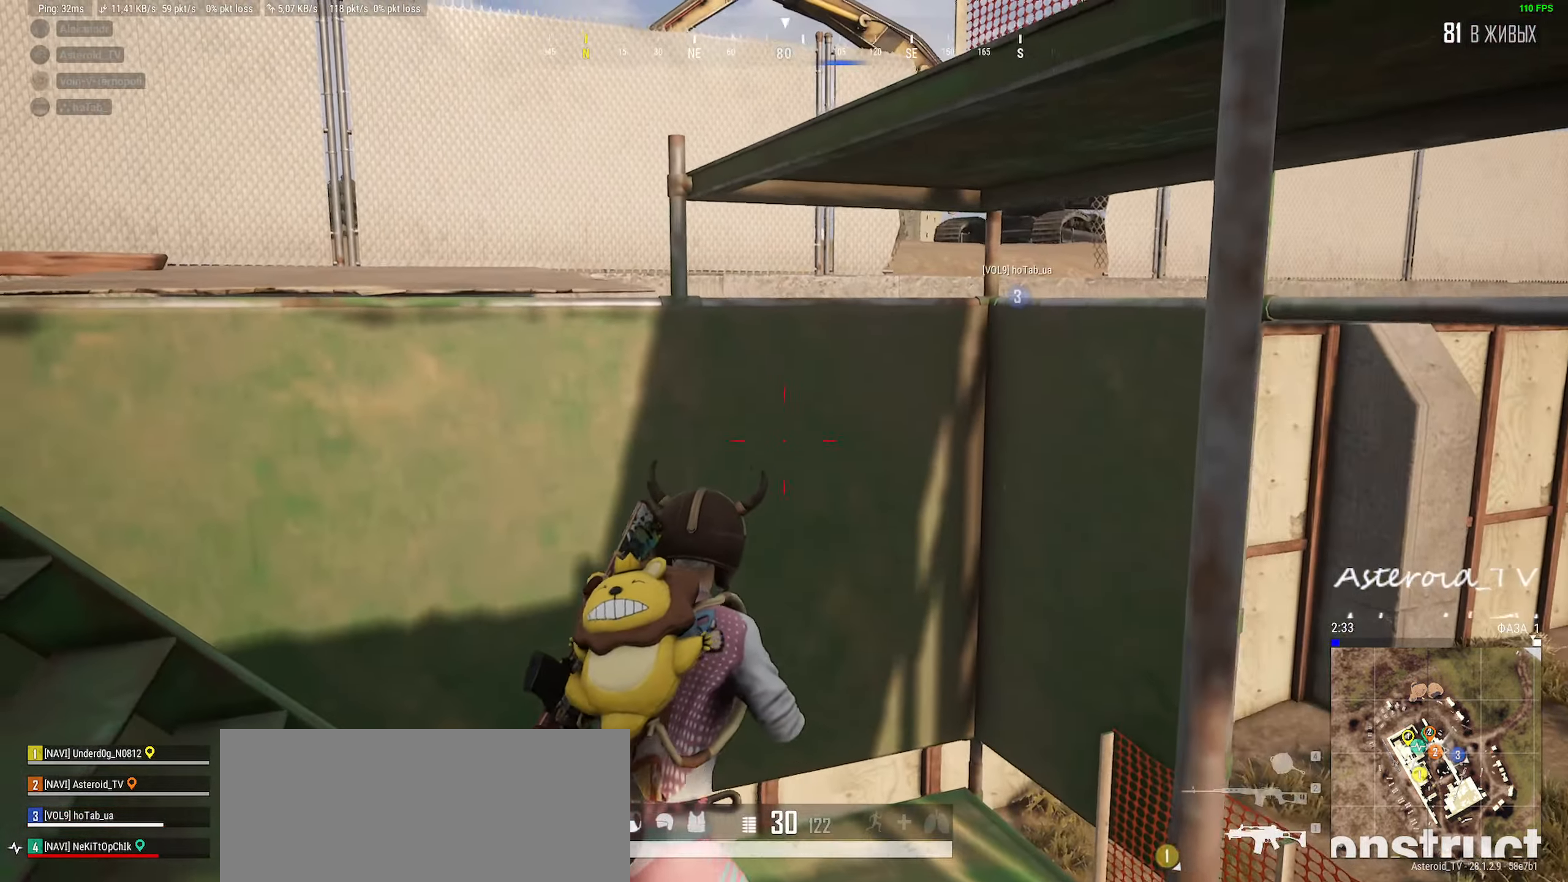
{"keys": ["ctrl", "d", "w"], "mouse": [], "events": [[100, "a", "up"], [134, "ctrl", "down"], [200, "d", "down"], [250, "w", "down"], [284, "ctrl", "up"], [367, "ctrl", "down"]]}
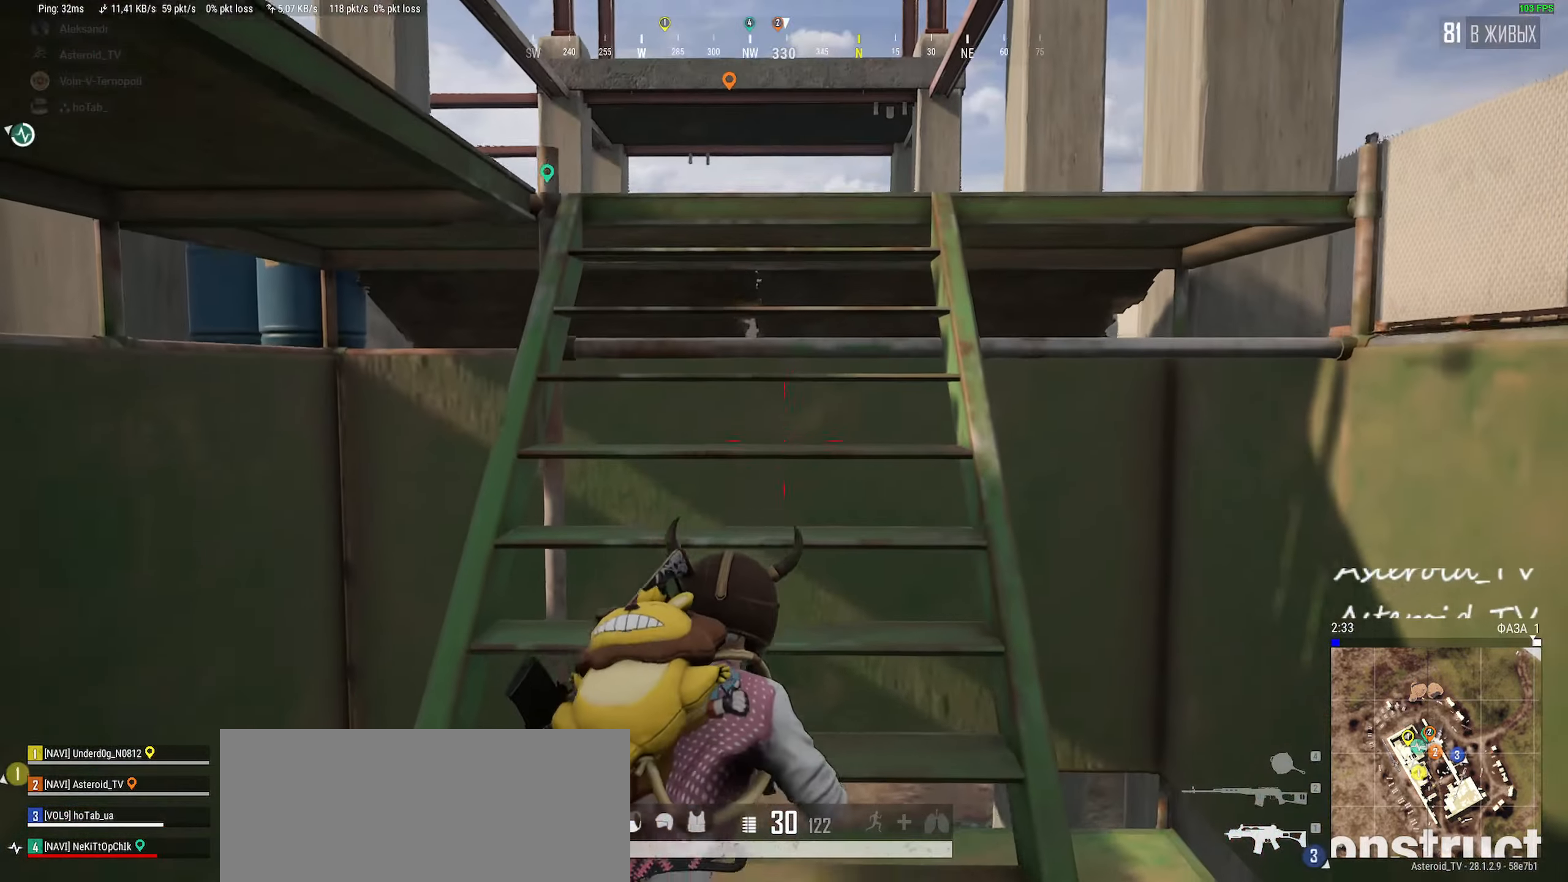
{"keys": ["a"], "mouse": [], "events": [[34, "ctrl", "up"], [250, "a", "down"], [267, "d", "up"], [334, "w", "up"]]}
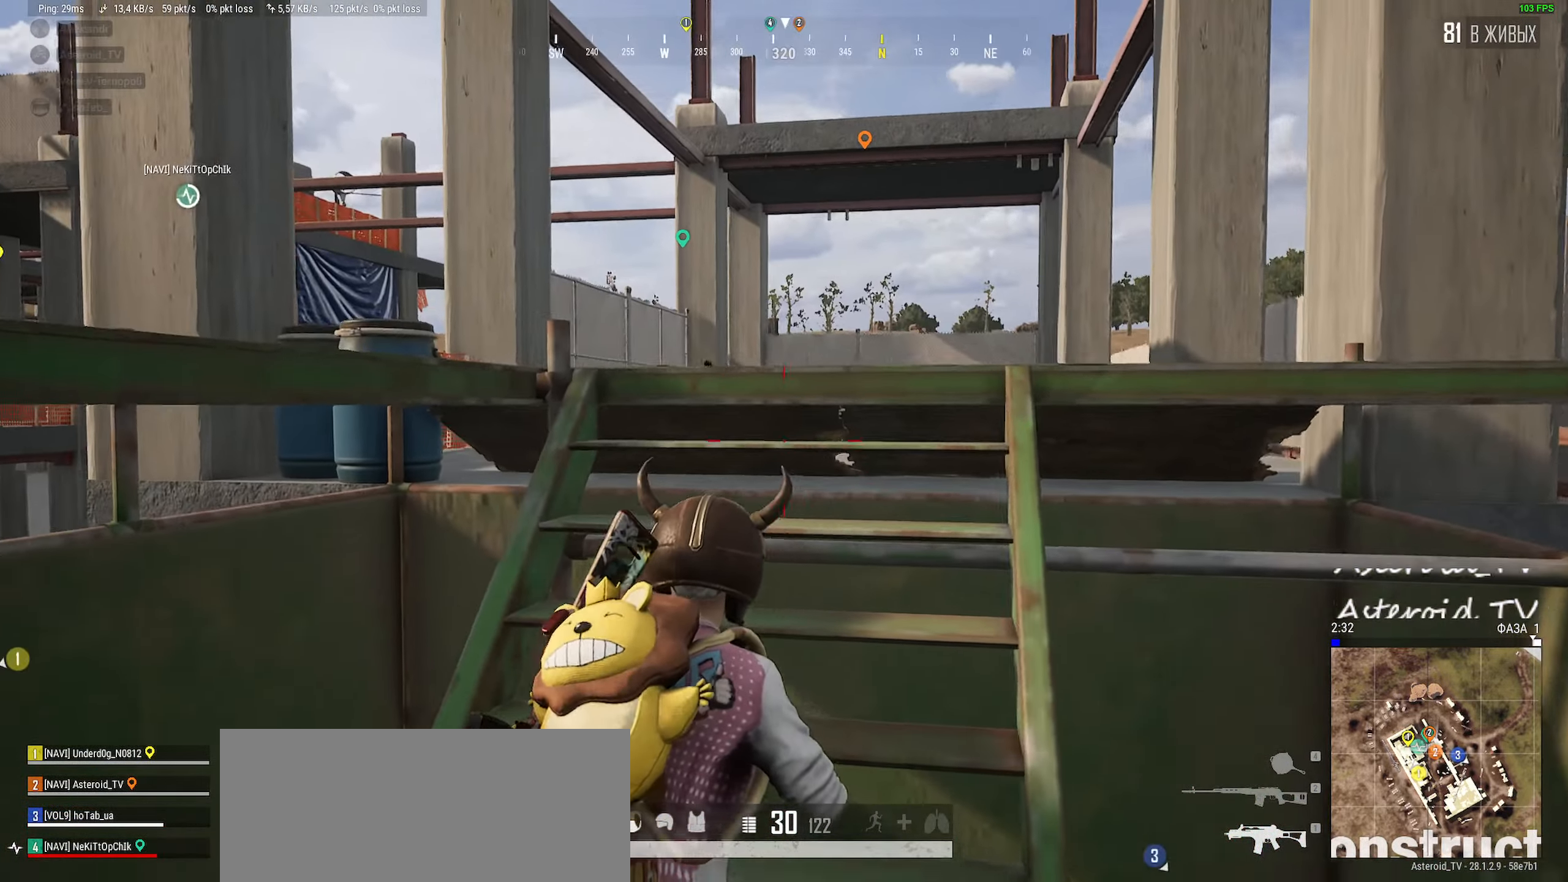
{"keys": ["d"], "mouse": [], "events": [[17, "s", "down"], [200, "d", "down"], [250, "a", "up"], [334, "s", "up"]]}
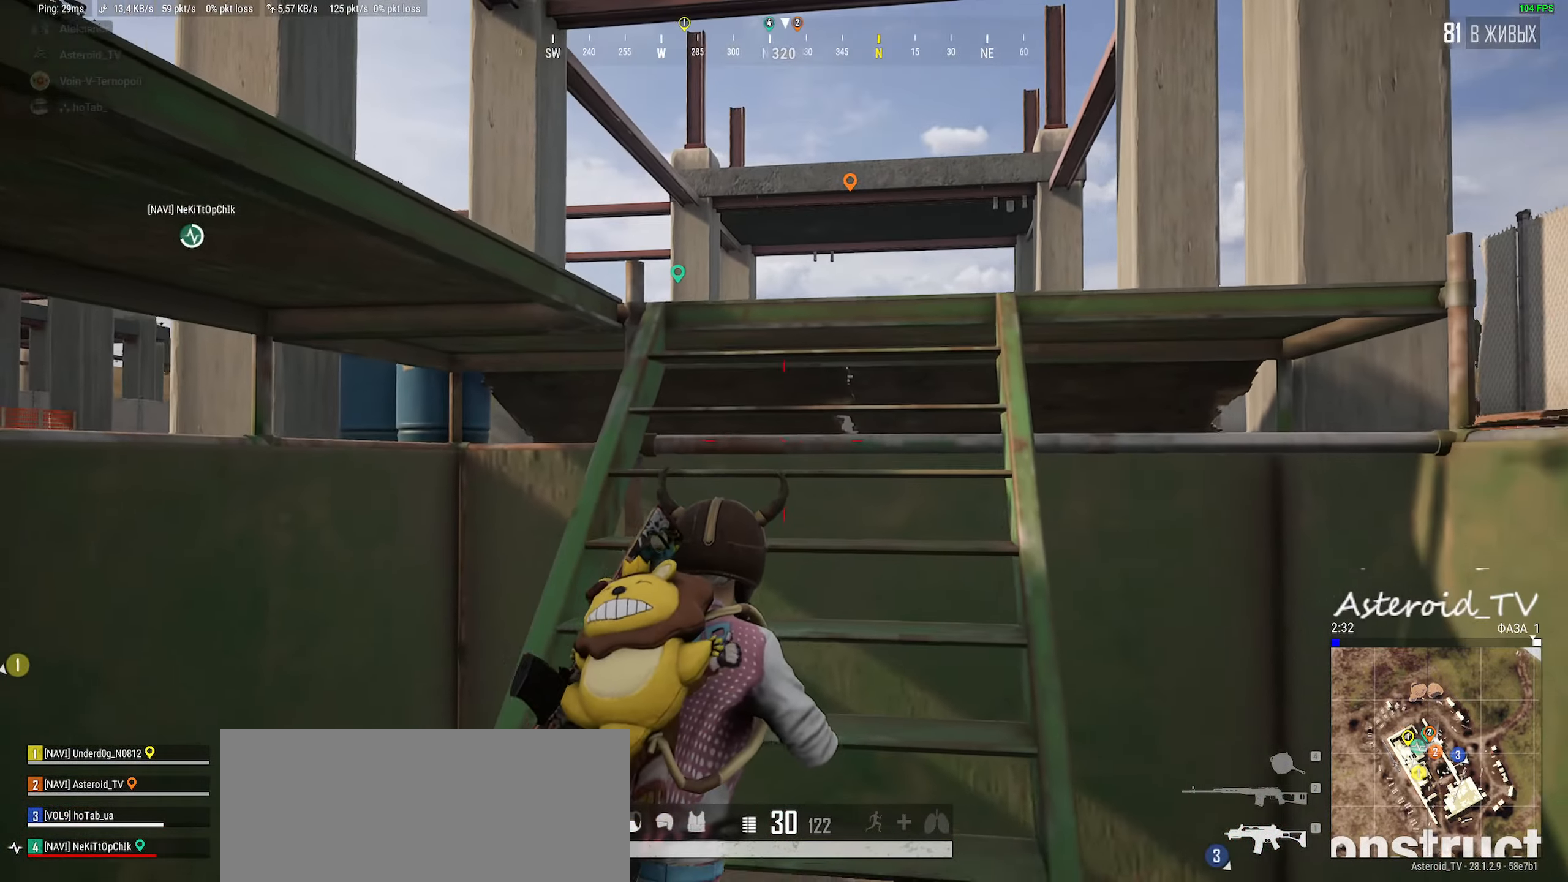
{"keys": ["a"], "mouse": [], "events": [[67, "w", "down"], [200, "d", "up"], [234, "a", "down"], [267, "mouse_right", "down"], [334, "mouse_right", "up"], [400, "w", "up"]]}
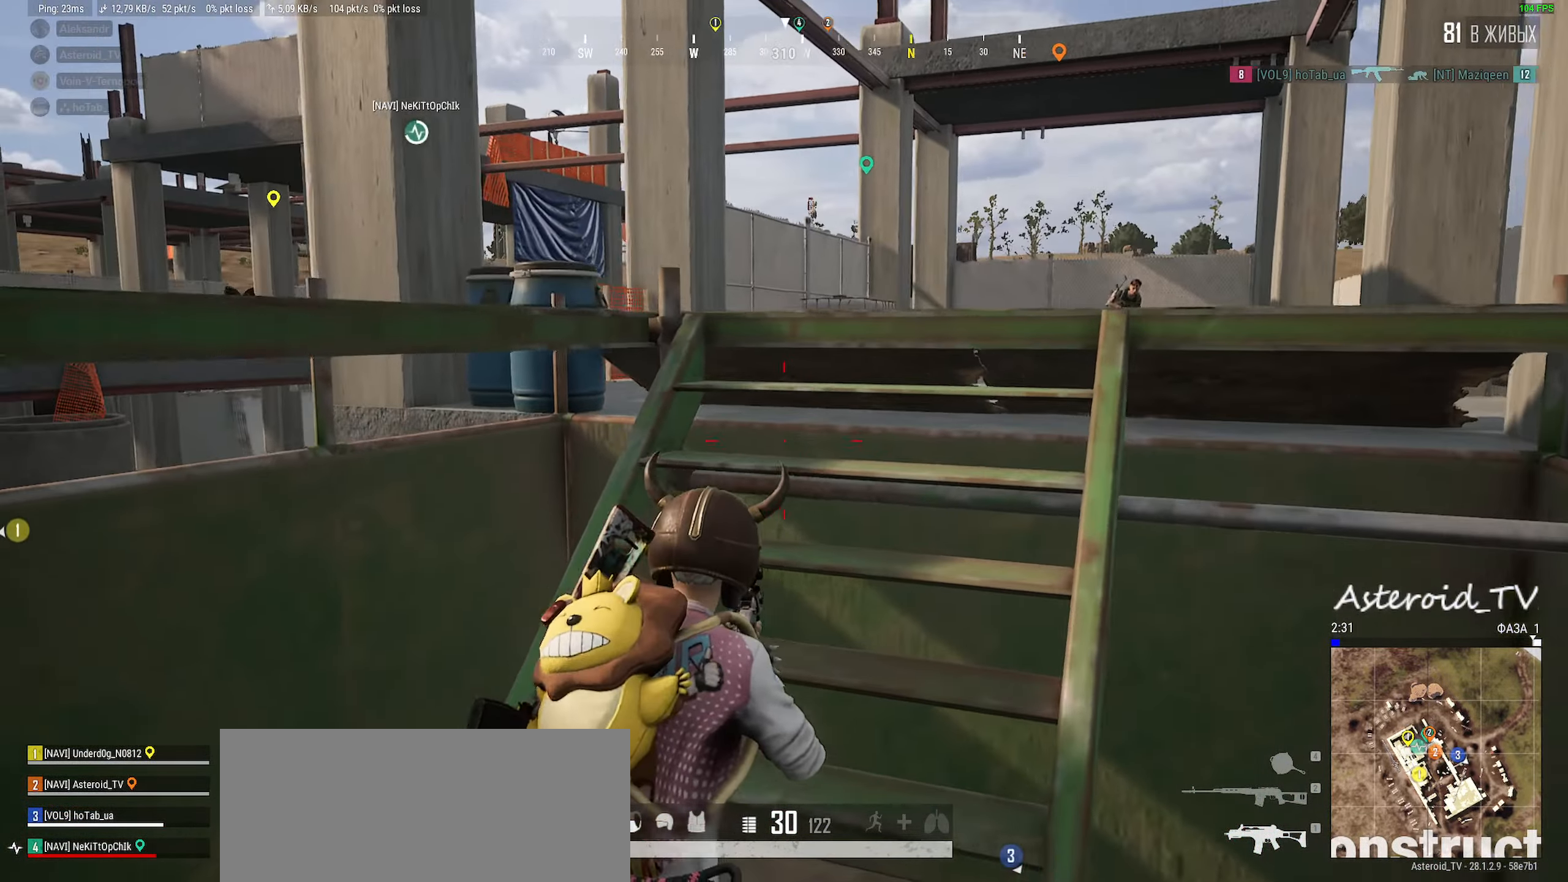
{"keys": ["d"], "mouse": [], "events": [[50, "s", "down"], [184, "d", "down"], [267, "a", "up"], [317, "s", "up"]]}